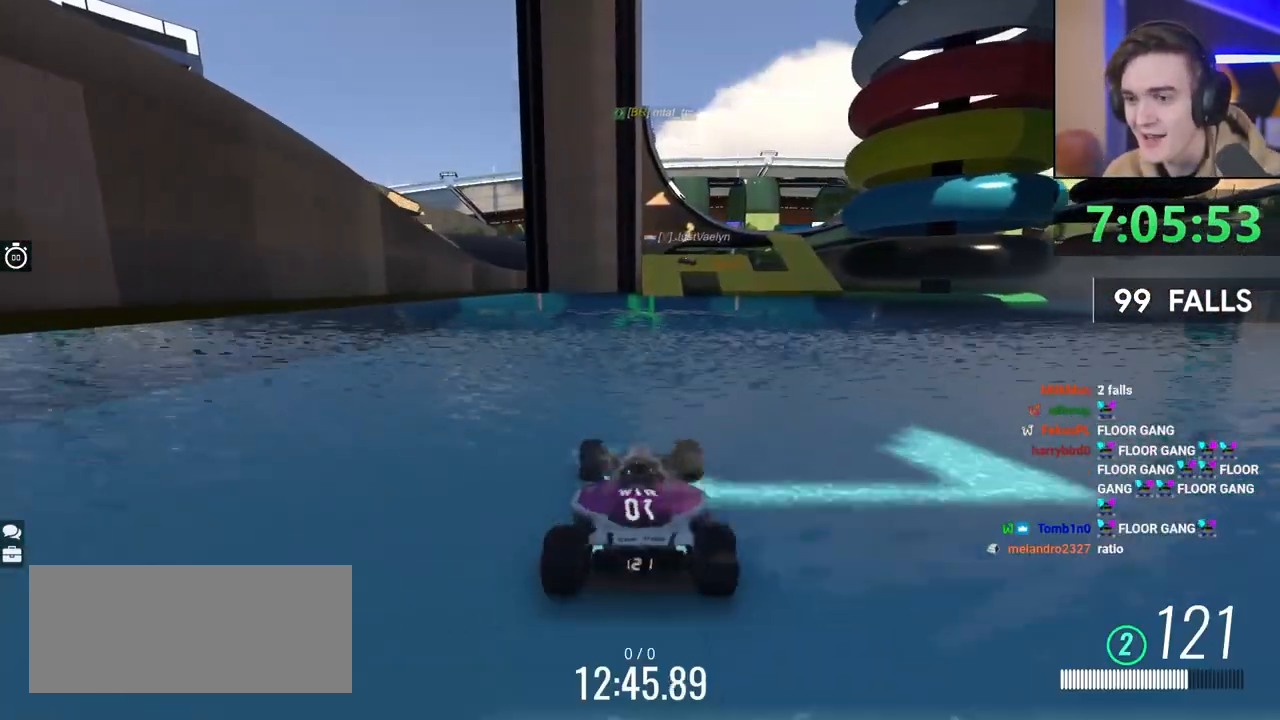
Gameplay with keyboard; each line is a JSON object with the keys held at the frame after it. "events" lists presses ("down") and releases ("up") of "brake", "down", "left", "right" and "up" between this image and that frame as [ms after this image, input, new state], when the widget could be followed in between. No other keys are recorded. Mouse input is not recorded. Key names are as the overlay labels them; some are game actions (e.g. jump) rather than physical keys.
{"keys": [], "events": [[17, "up", "up"], [383, "right", "down"], [467, "right", "up"]]}
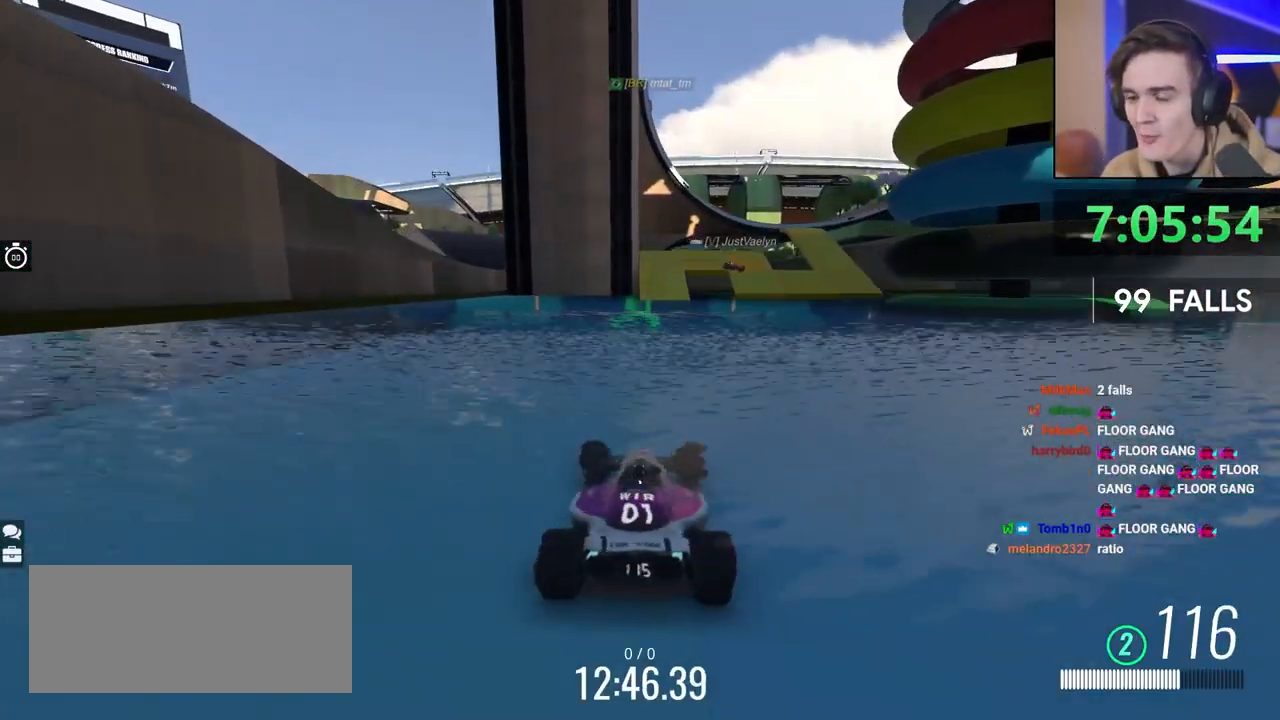
{"keys": [], "events": [[167, "up", "down"], [217, "up", "up"], [450, "left", "down"], [483, "left", "up"]]}
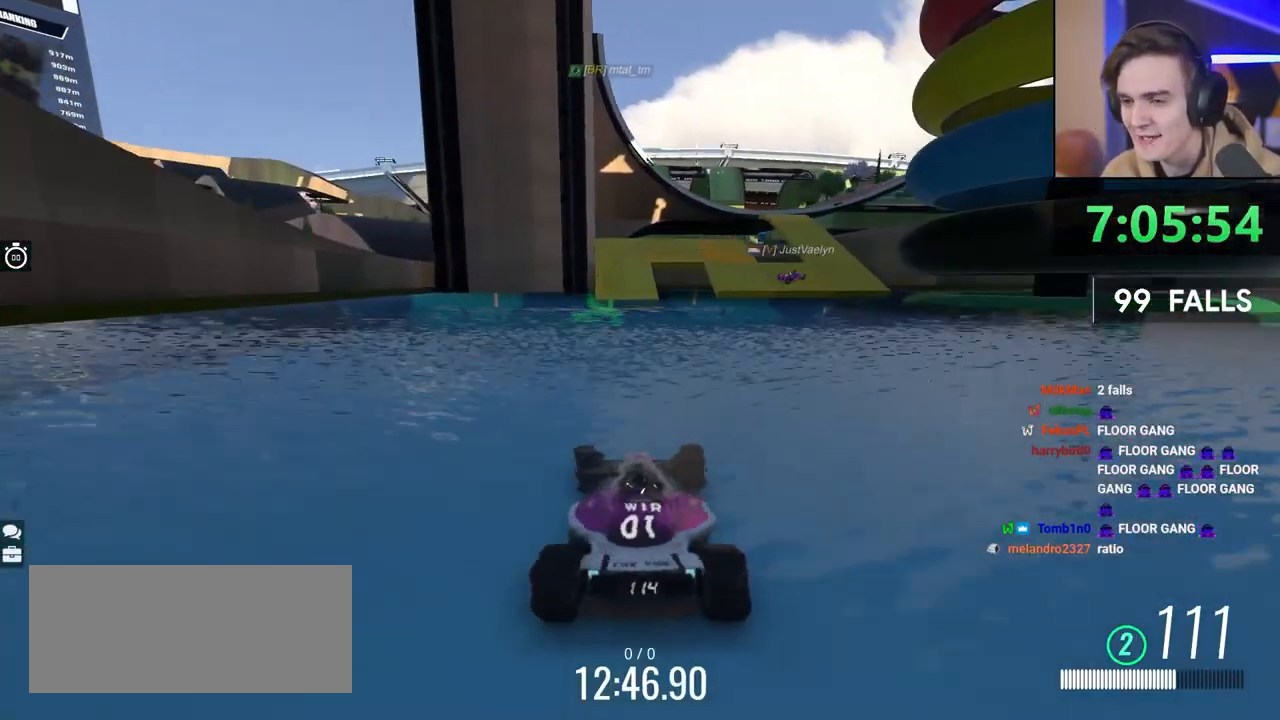
{"keys": [], "events": []}
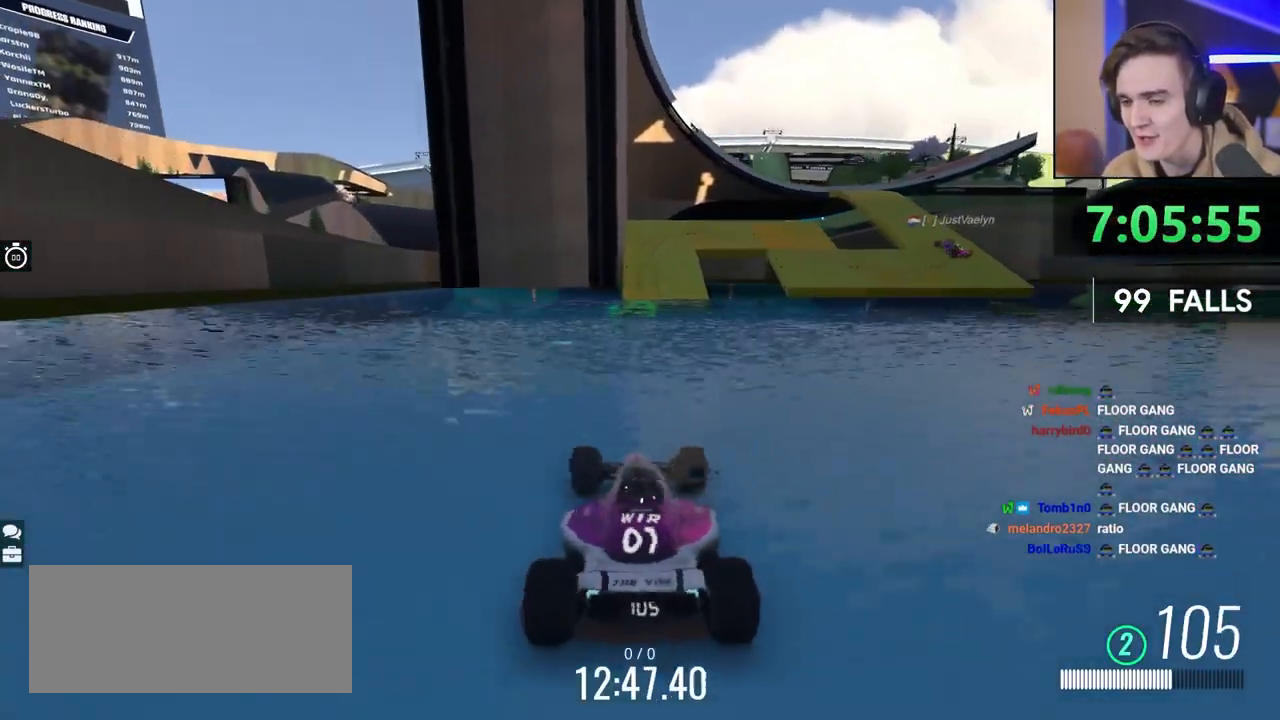
{"keys": [], "events": []}
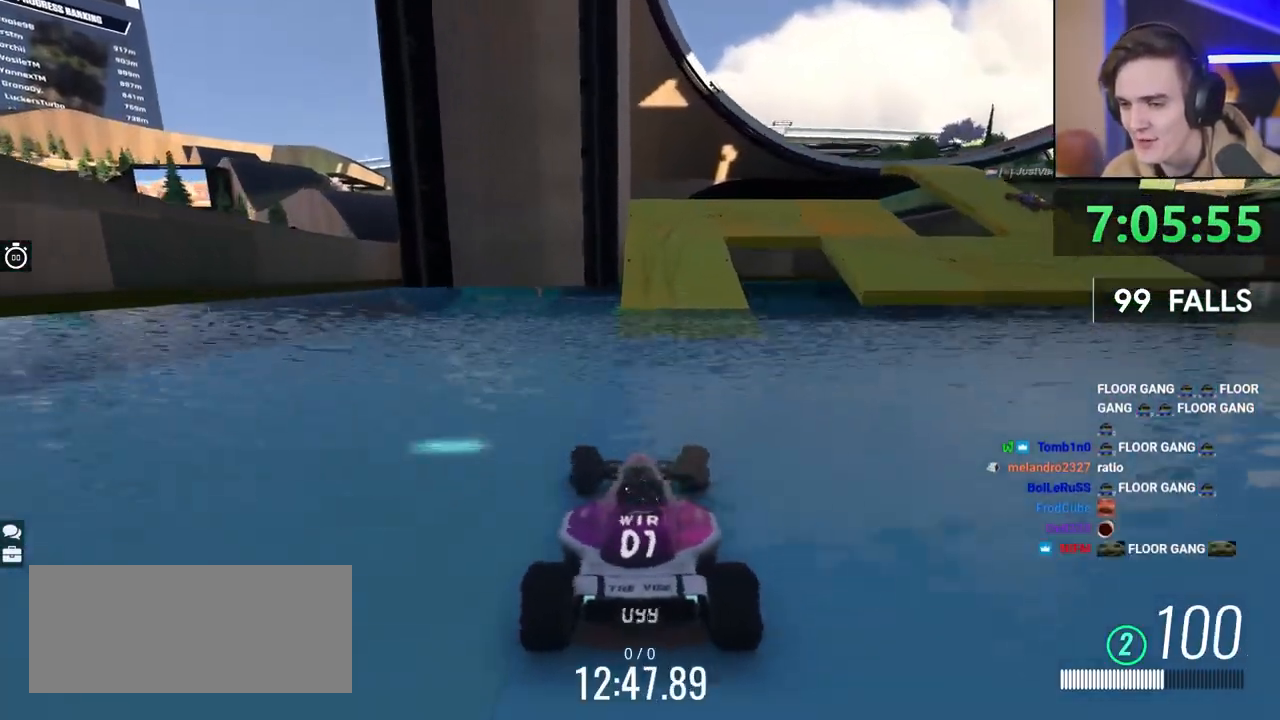
{"keys": ["brake"], "events": [[67, "right", "down"], [167, "right", "up"], [500, "brake", "down"]]}
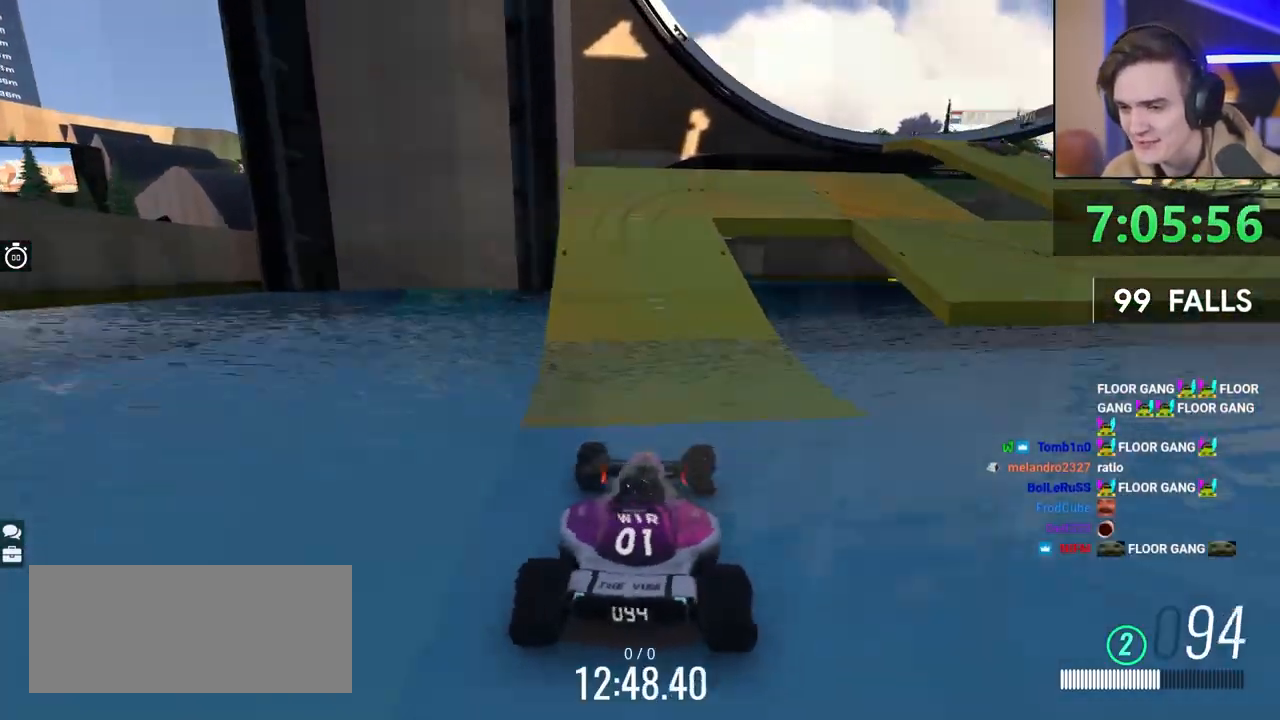
{"keys": ["up"], "events": [[83, "up", "down"], [217, "brake", "up"]]}
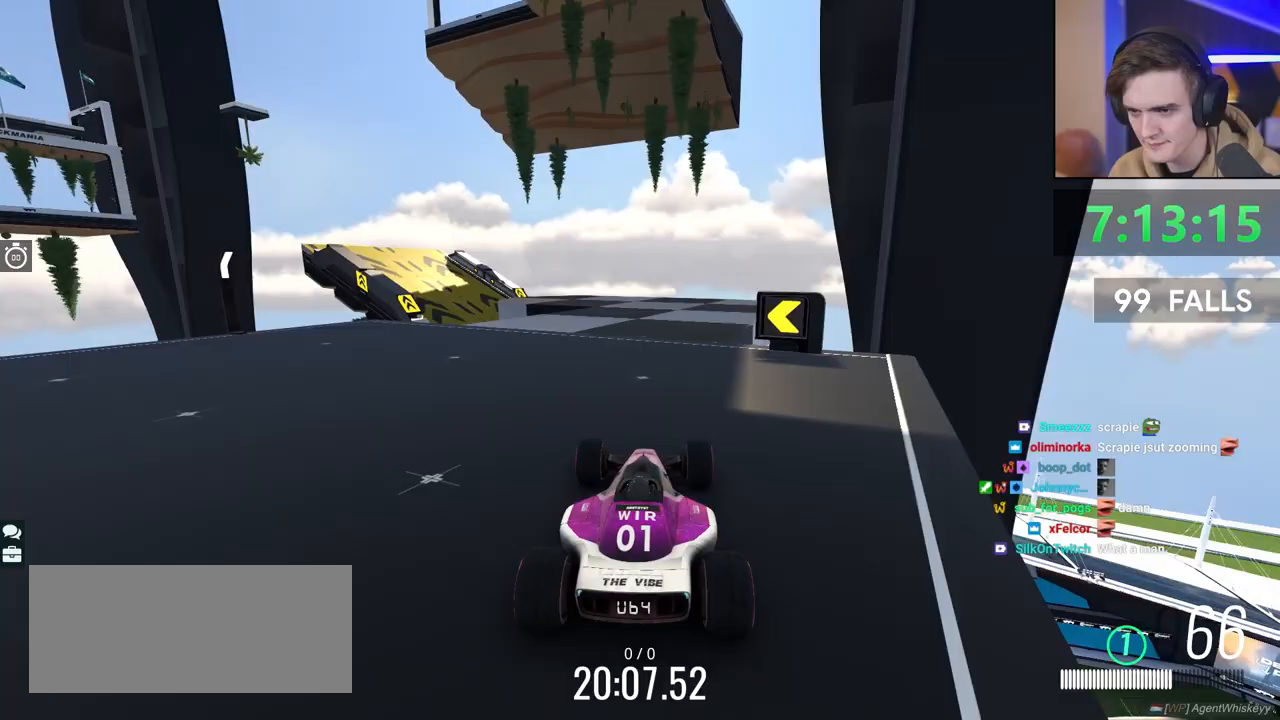
{"keys": ["up"], "events": []}
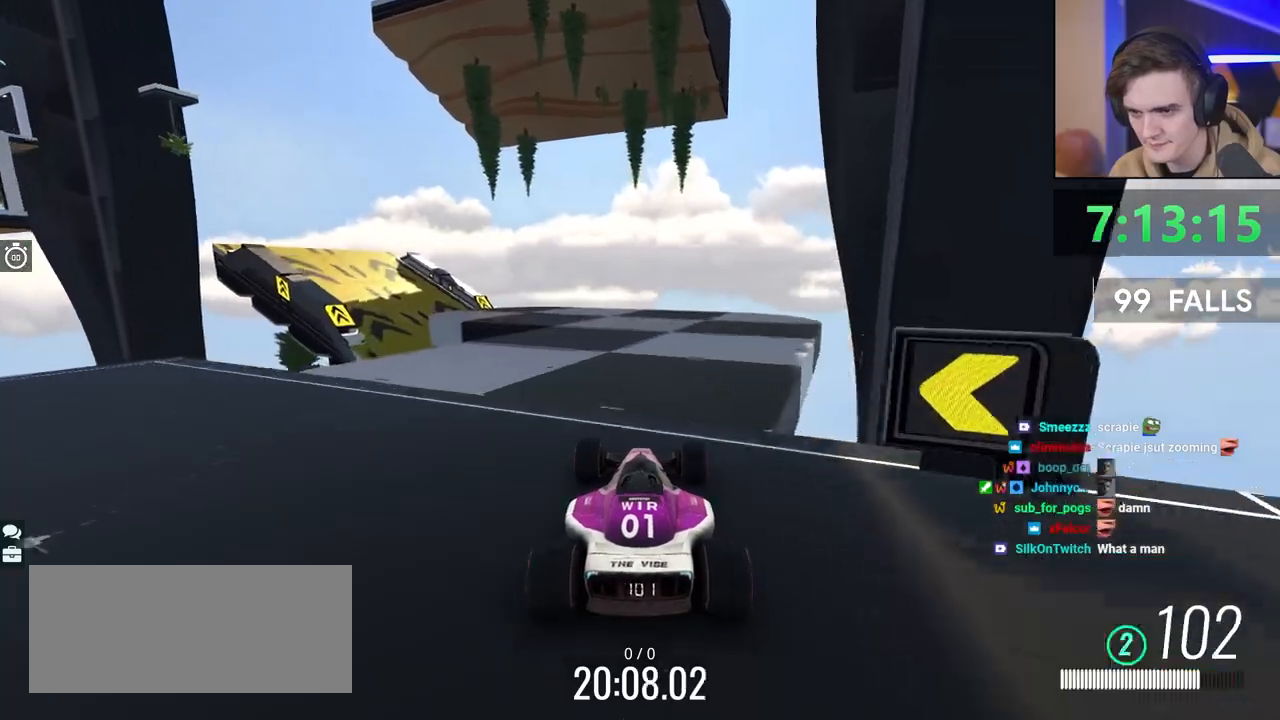
{"keys": ["left", "up"], "events": [[200, "left", "down"], [300, "left", "up"], [433, "left", "down"]]}
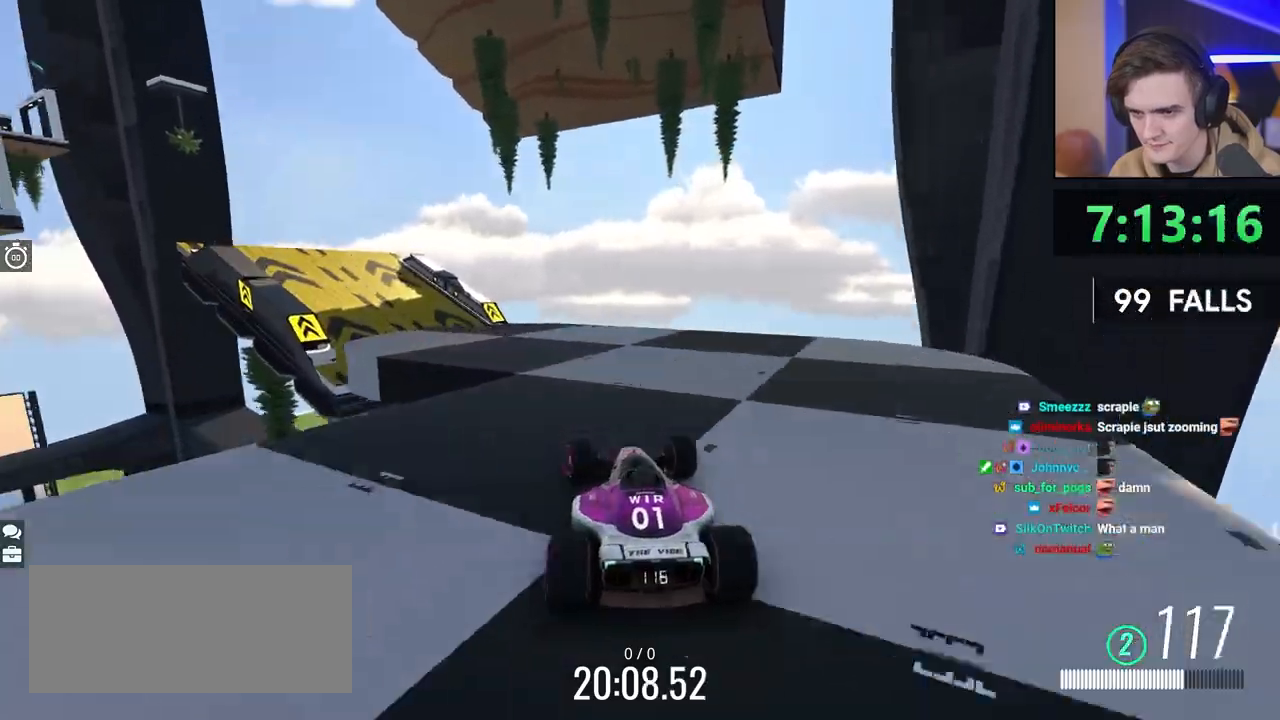
{"keys": ["up"], "events": [[33, "left", "up"], [167, "left", "down"], [267, "left", "up"], [350, "left", "down"], [450, "left", "up"]]}
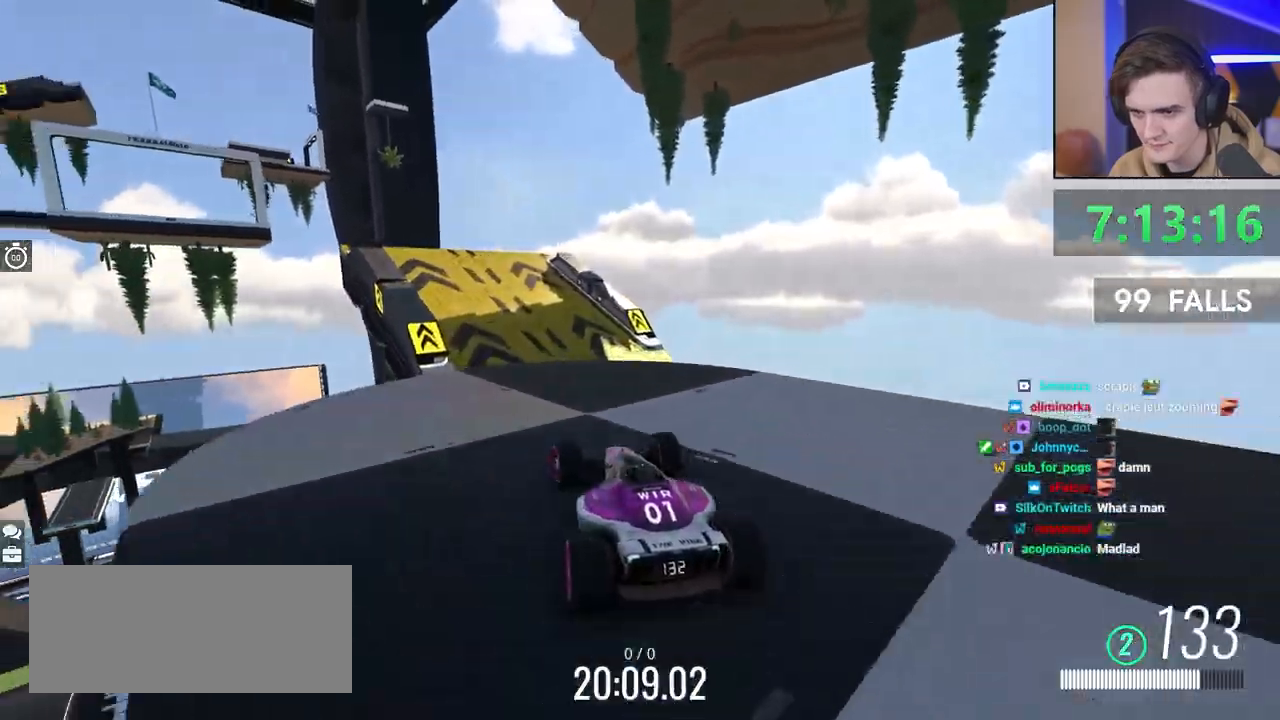
{"keys": ["brake", "up"], "events": [[133, "left", "down"], [283, "left", "up"], [417, "brake", "down"]]}
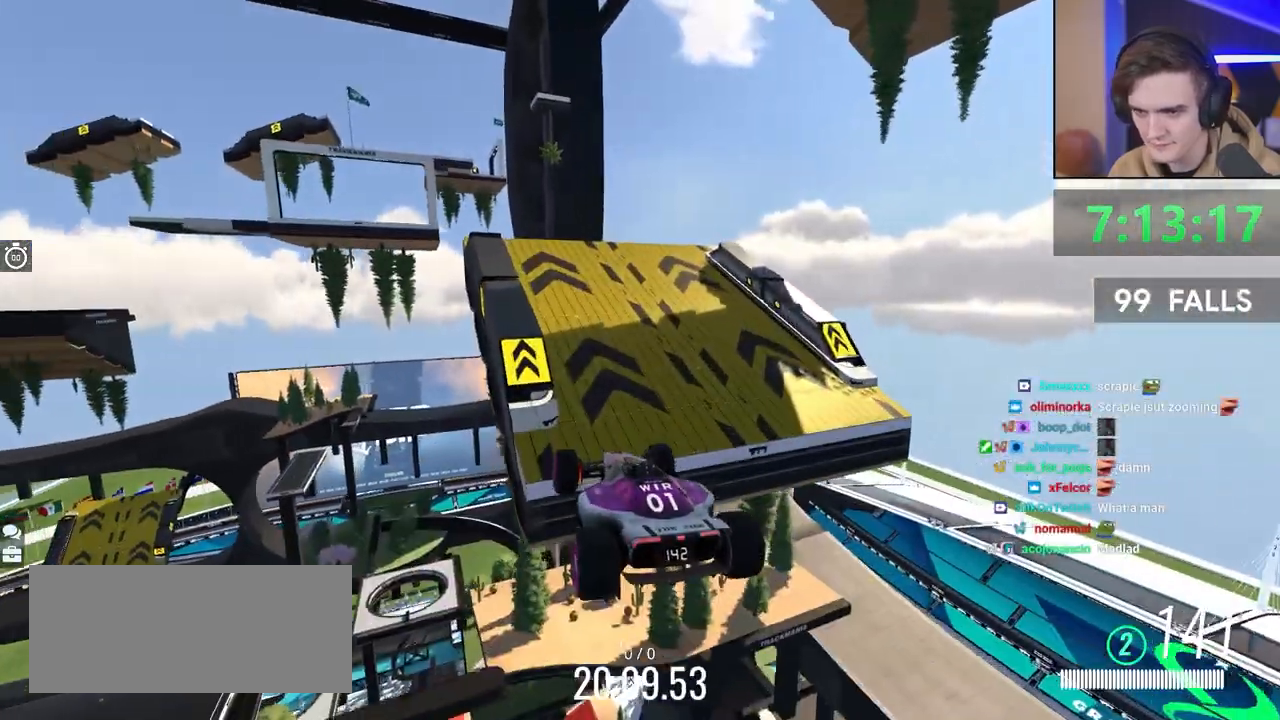
{"keys": ["brake", "right"], "events": [[17, "up", "up"], [67, "brake", "up"], [100, "right", "down"], [117, "brake", "down"]]}
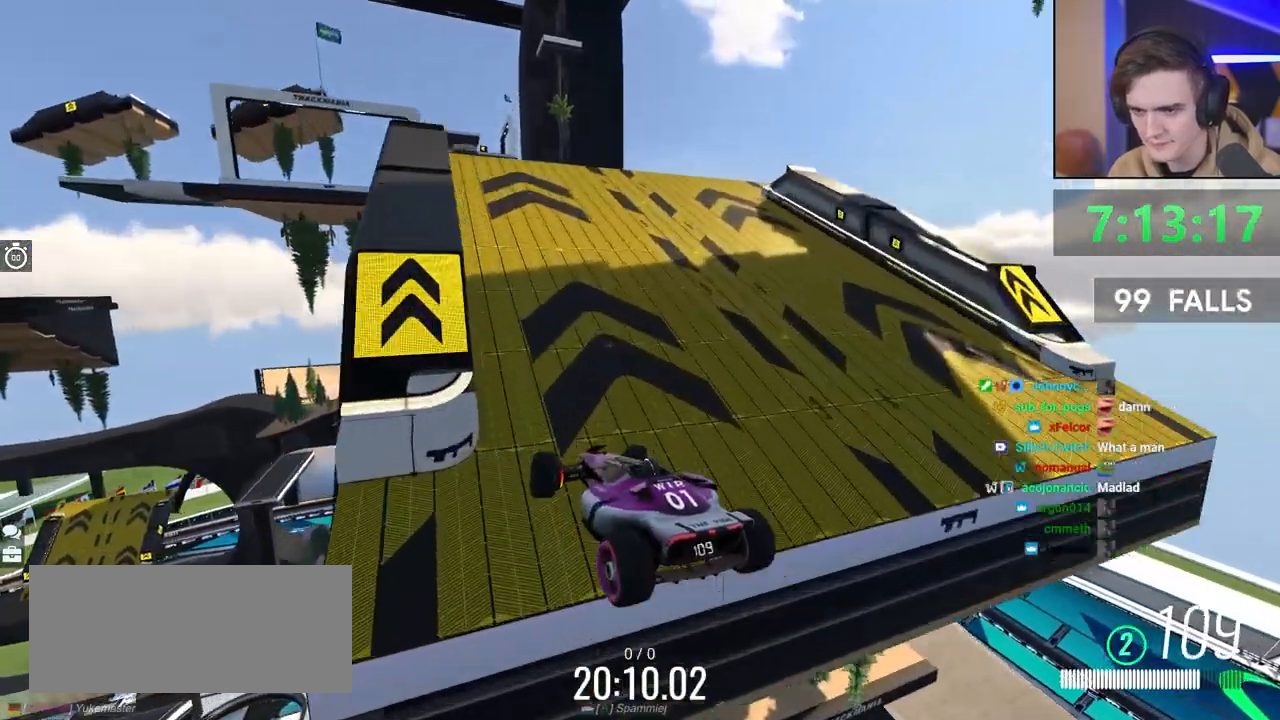
{"keys": ["right", "up"], "events": [[33, "right", "up"], [83, "brake", "up"], [250, "up", "down"], [367, "right", "down"], [400, "right", "up"], [500, "right", "down"]]}
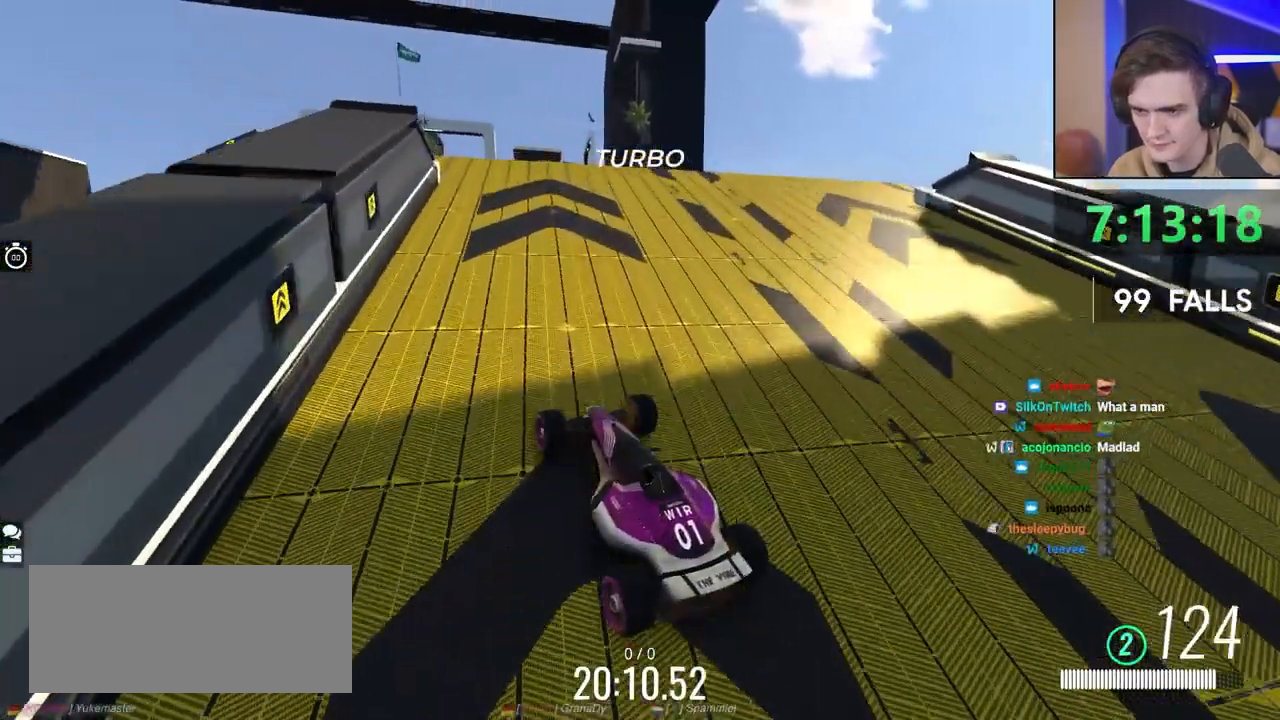
{"keys": ["up"], "events": [[50, "right", "up"], [283, "left", "down"], [333, "left", "up"]]}
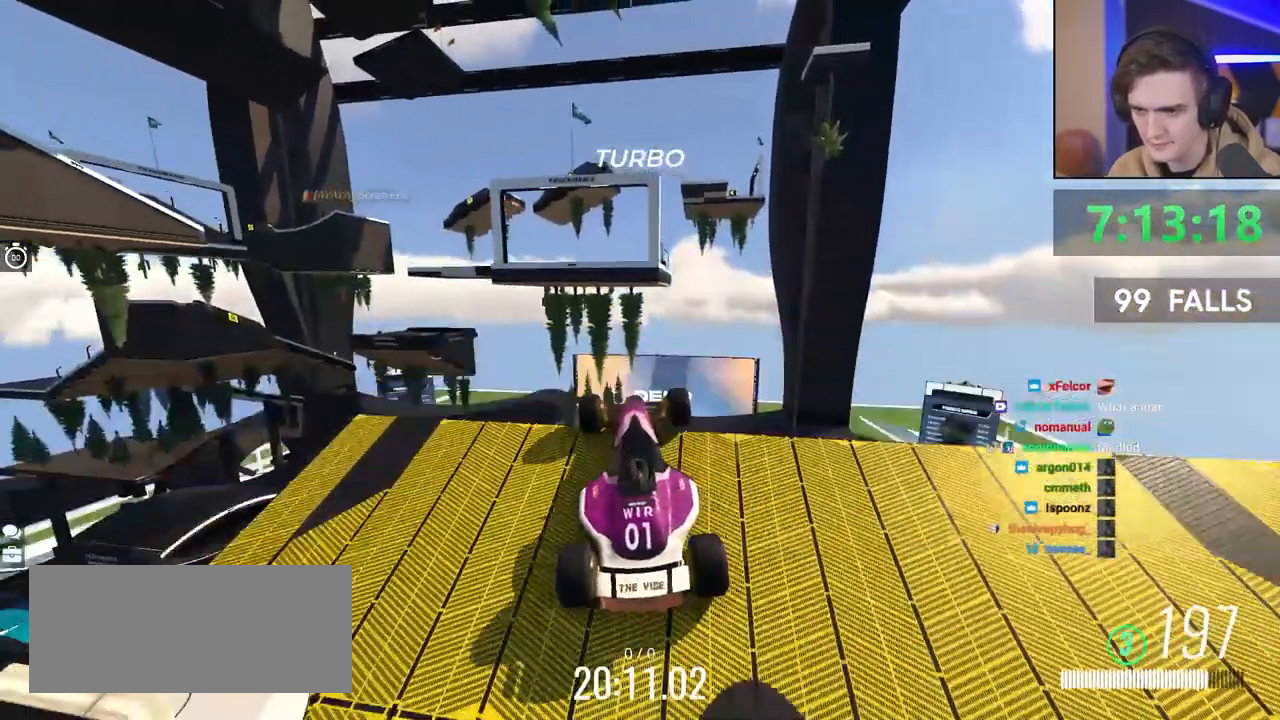
{"keys": ["left", "up"], "events": [[250, "right", "down"], [300, "right", "up"], [383, "left", "down"]]}
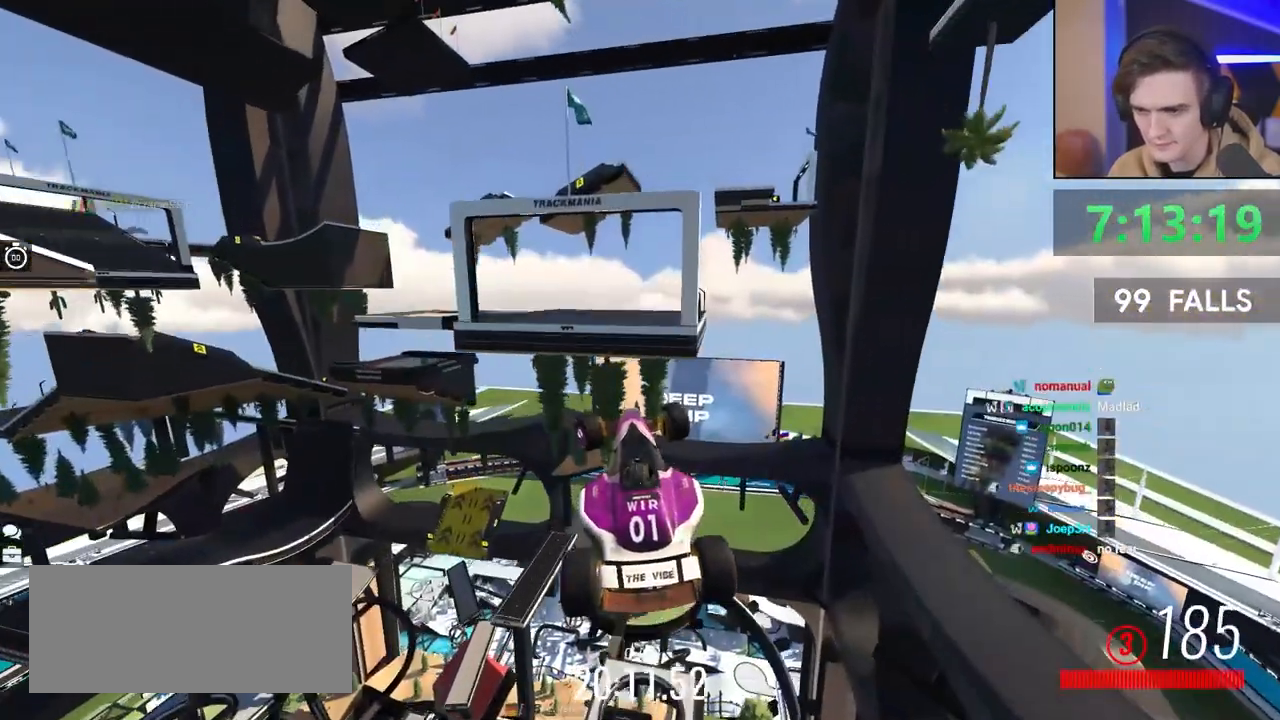
{"keys": ["brake", "left"], "events": [[33, "up", "up"], [133, "up", "down"], [267, "up", "up"], [500, "brake", "down"]]}
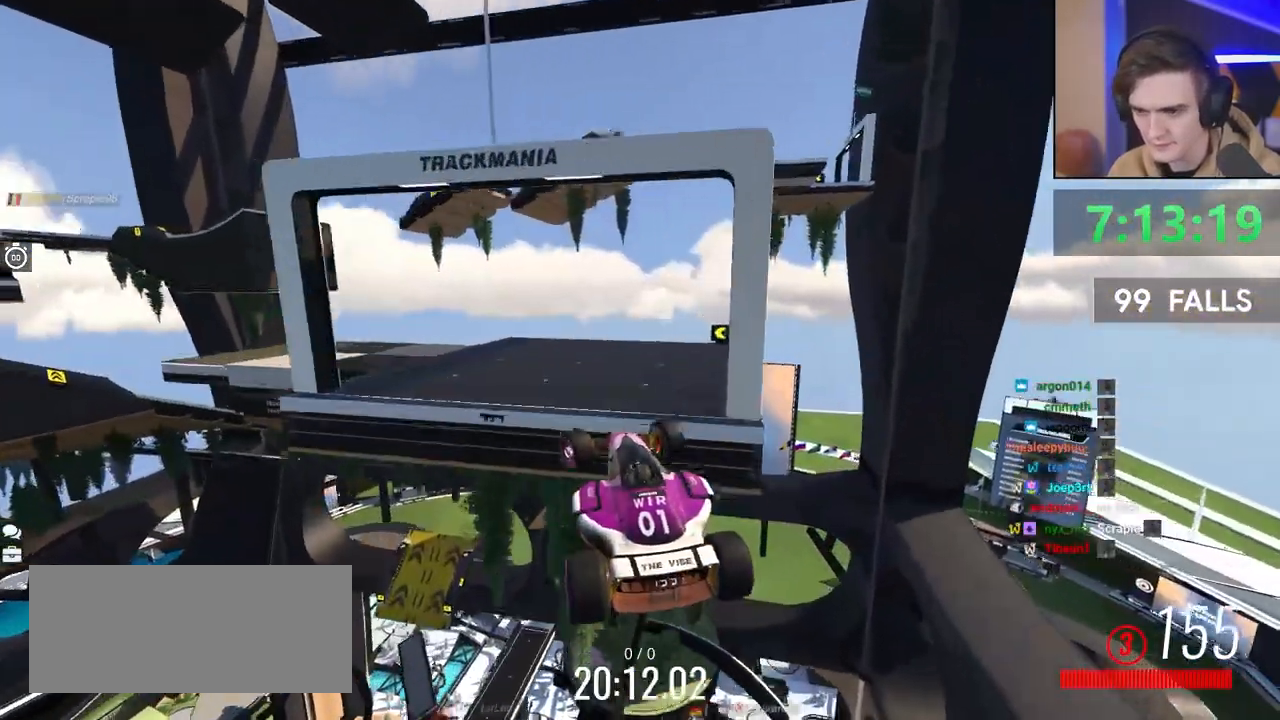
{"keys": ["left"], "events": [[100, "brake", "up"]]}
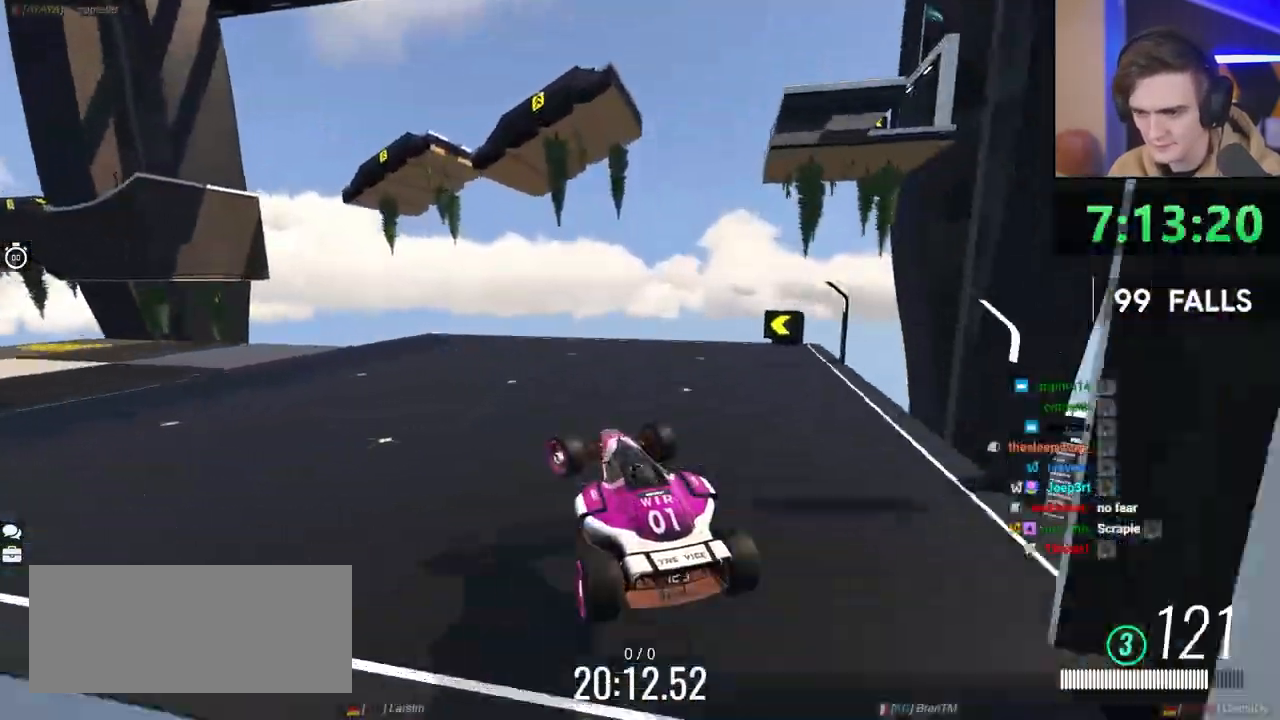
{"keys": ["left"], "events": [[67, "brake", "down"], [433, "brake", "up"]]}
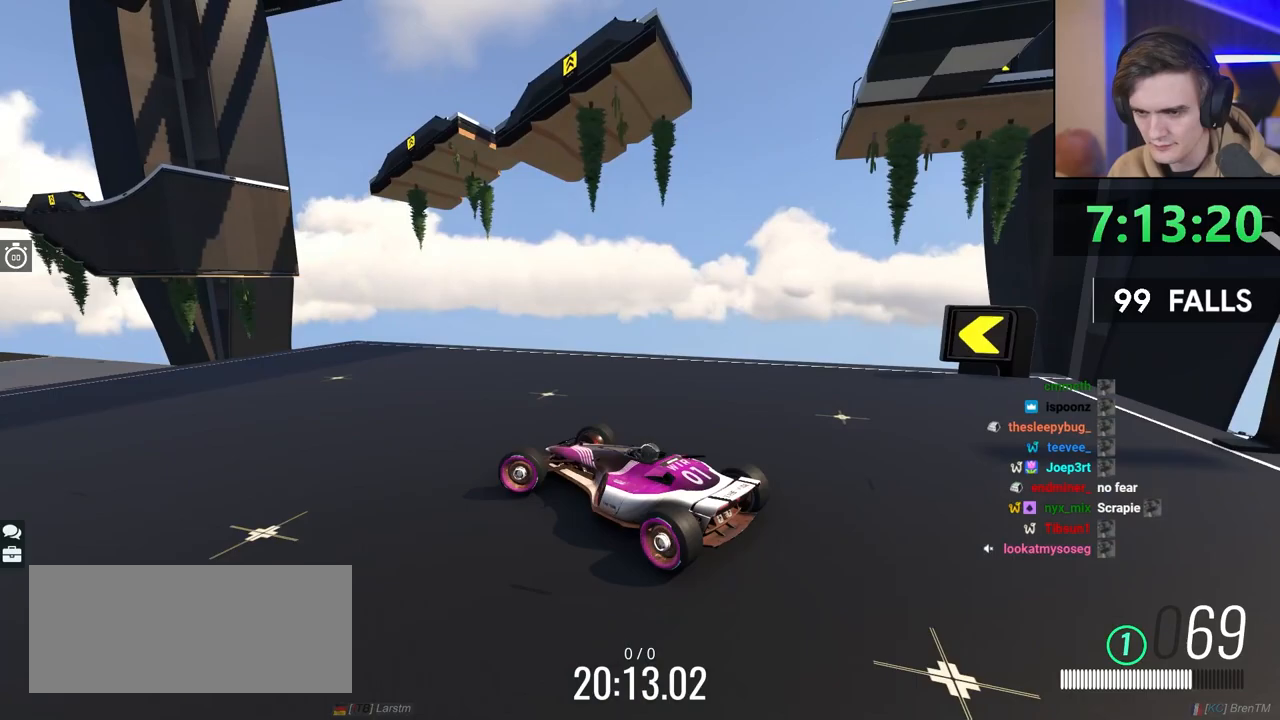
{"keys": [], "events": [[167, "left", "up"]]}
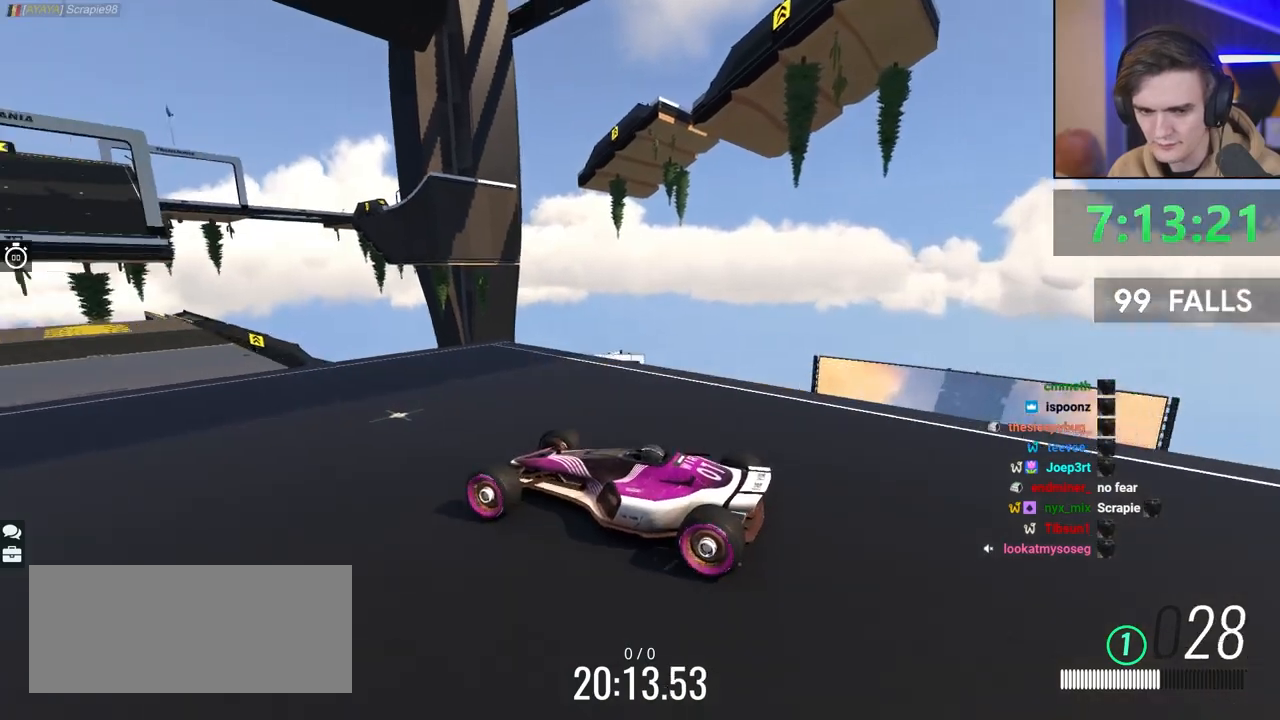
{"keys": ["down"], "events": [[50, "down", "down"]]}
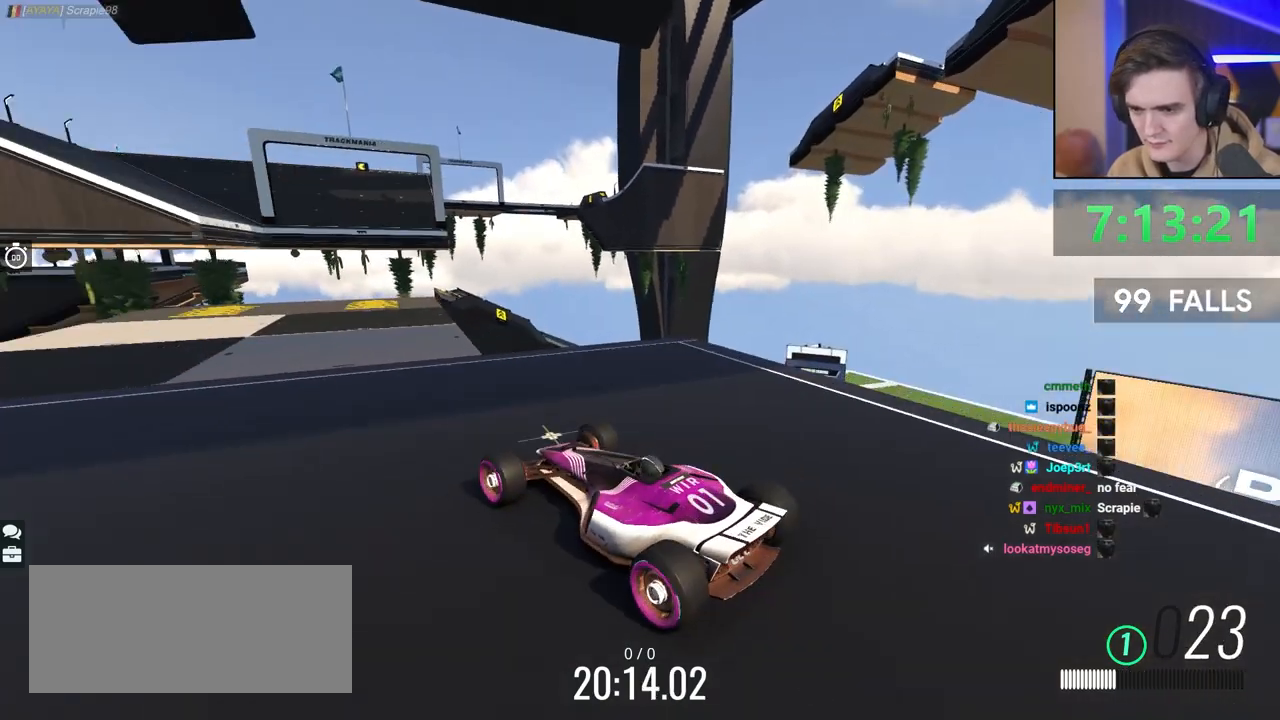
{"keys": ["down"], "events": []}
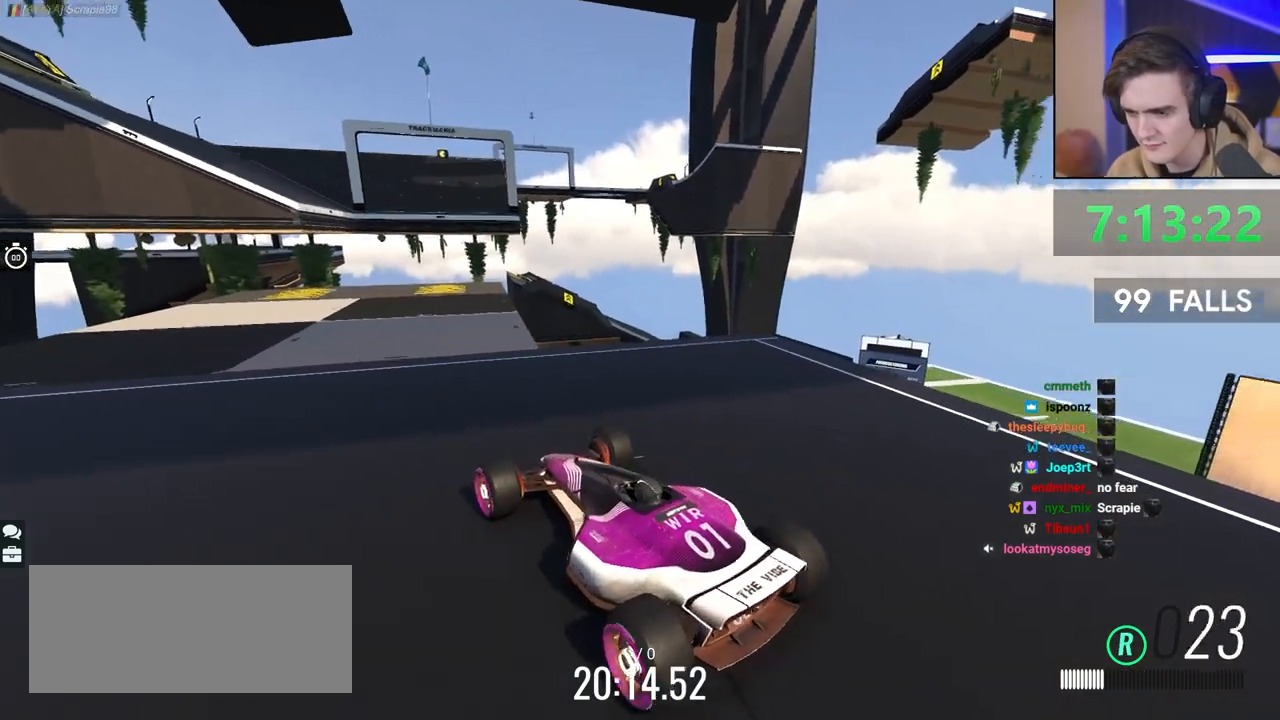
{"keys": [], "events": [[267, "down", "up"]]}
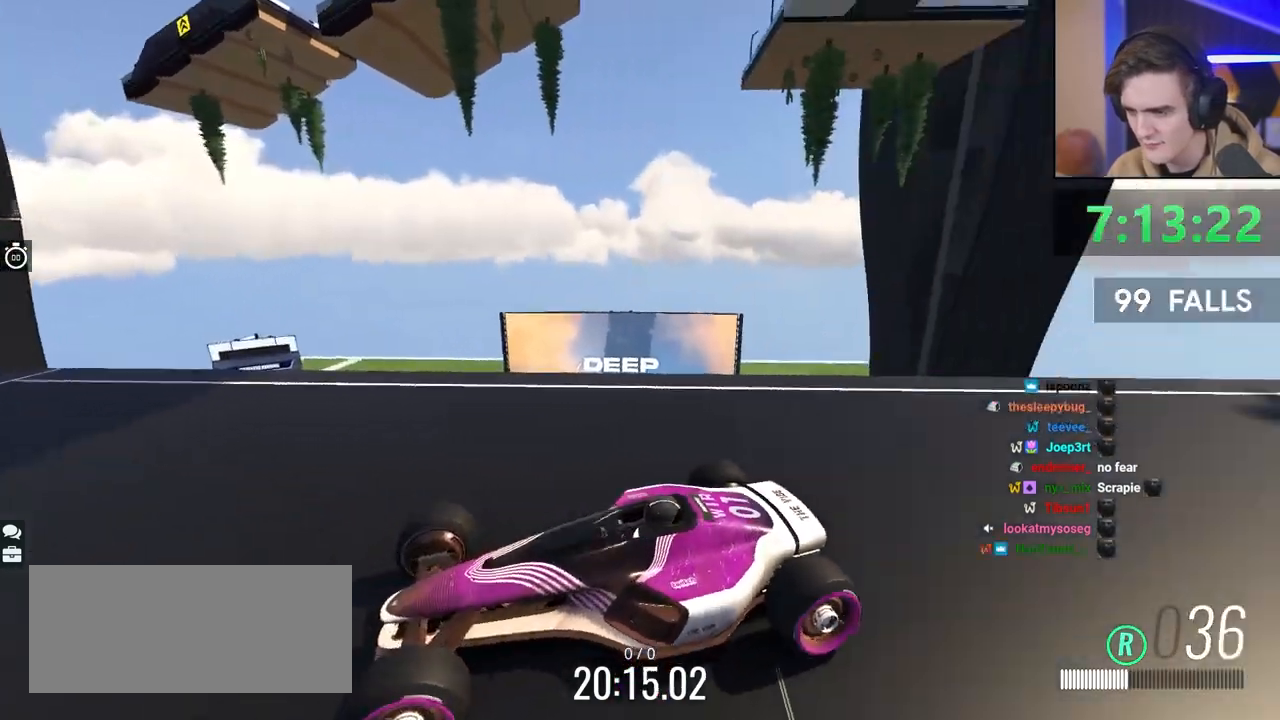
{"keys": ["down"], "events": [[417, "down", "down"]]}
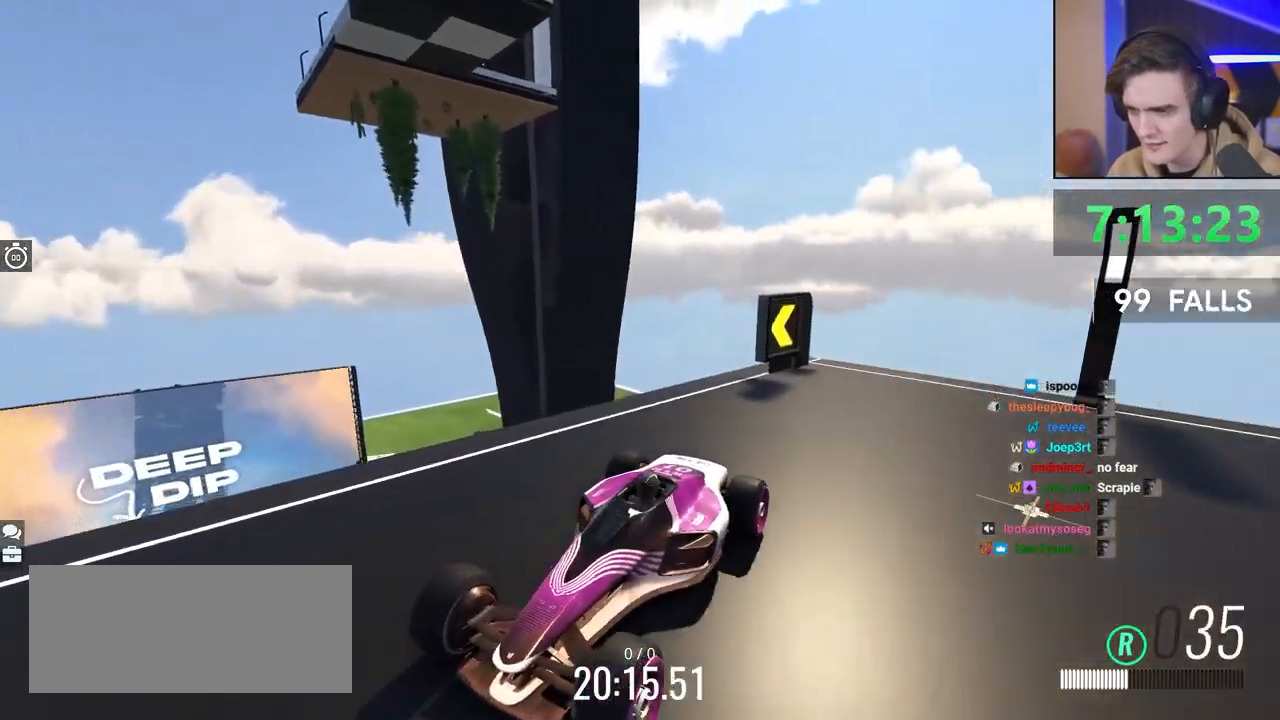
{"keys": [], "events": [[17, "down", "up"], [67, "left", "down"], [100, "left", "up"], [150, "left", "down"], [200, "left", "up"]]}
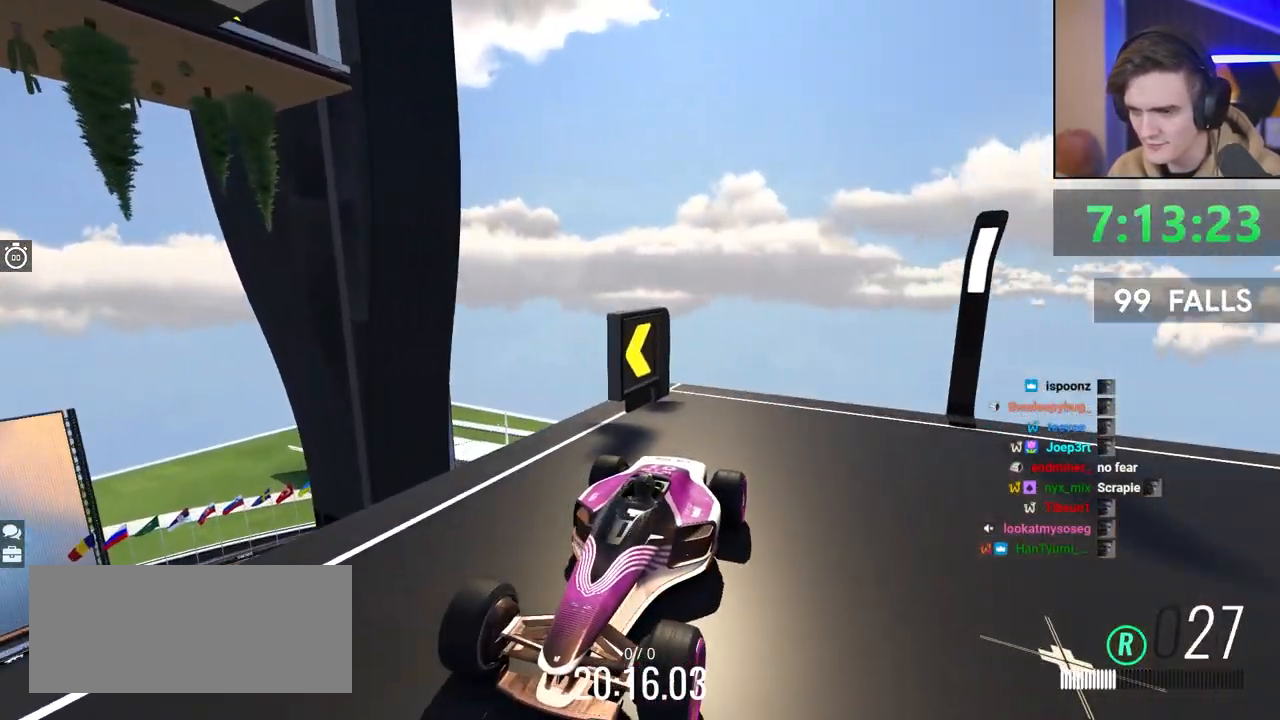
{"keys": [], "events": []}
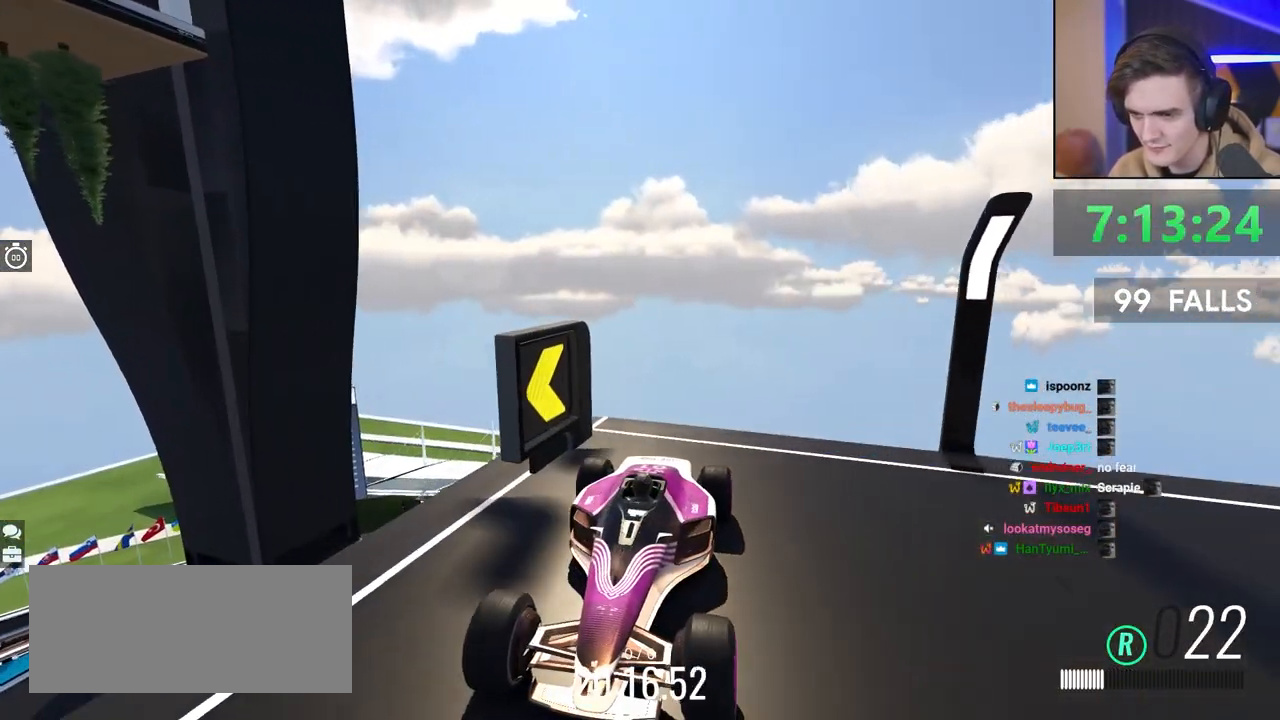
{"keys": ["up"], "events": [[50, "right", "down"], [183, "right", "up"], [383, "up", "down"]]}
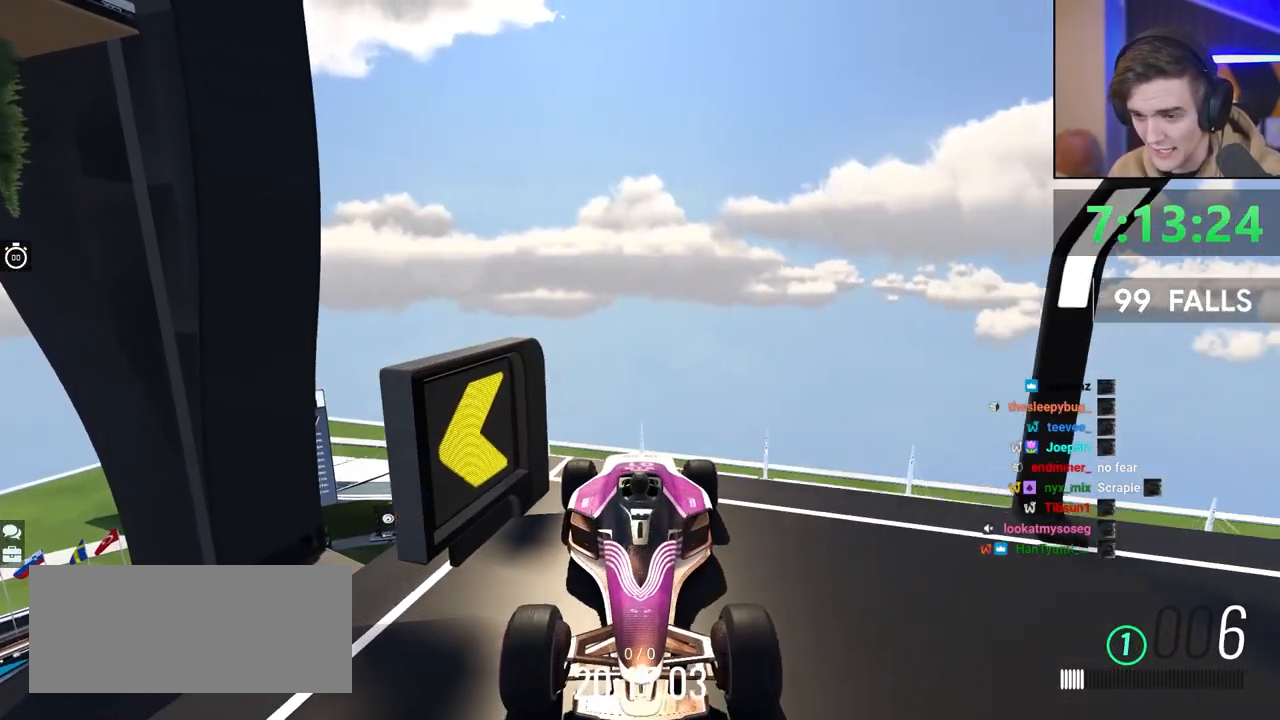
{"keys": [], "events": [[17, "up", "up"]]}
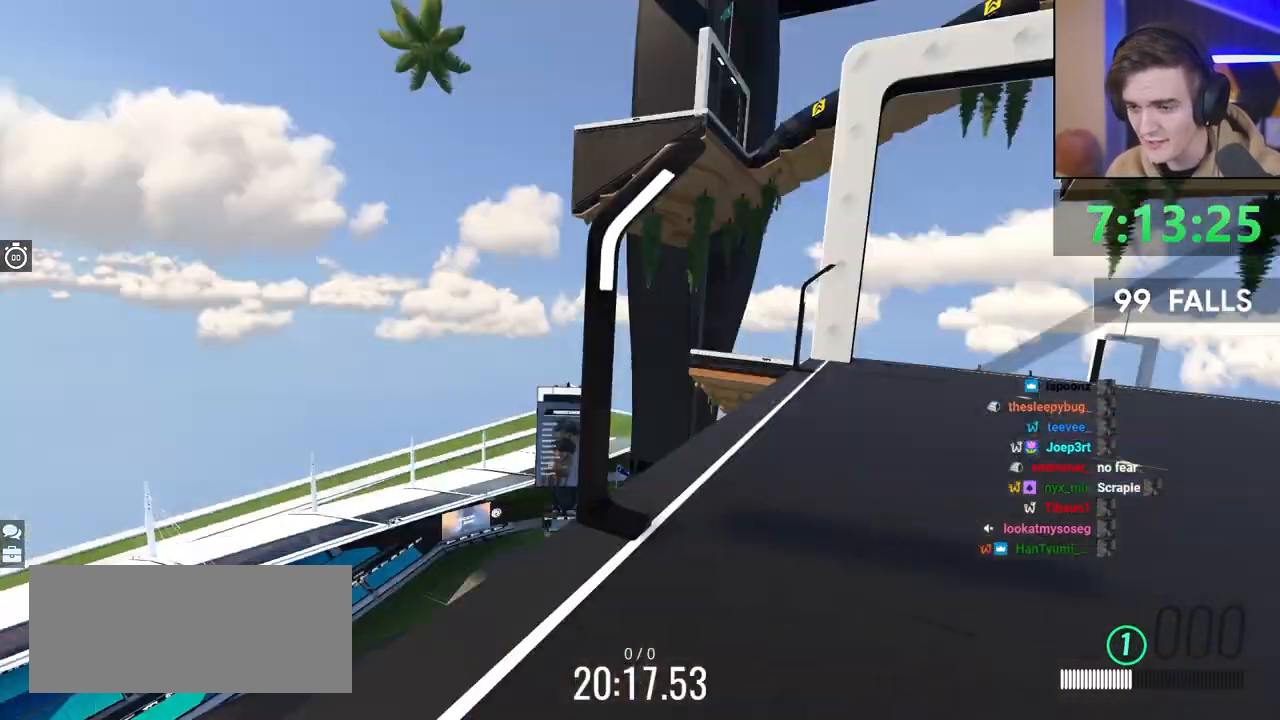
{"keys": [], "events": []}
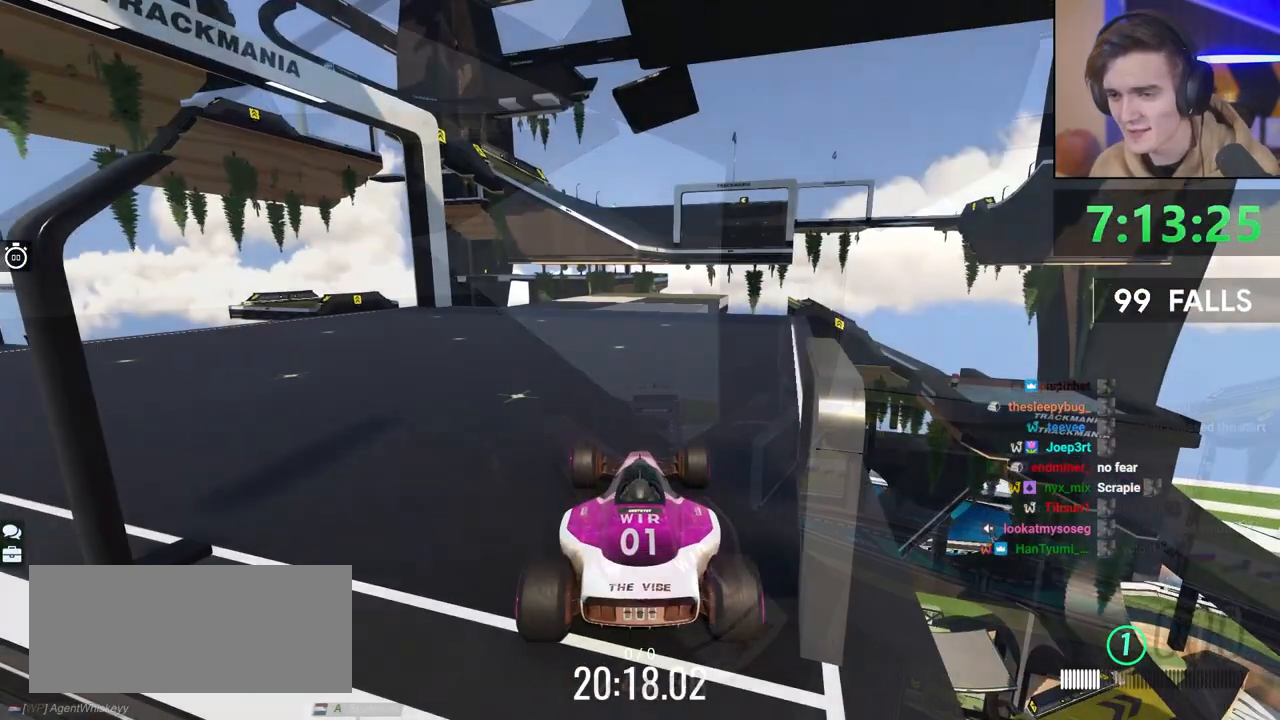
{"keys": ["up"], "events": [[133, "left", "down"], [150, "up", "down"], [283, "left", "up"]]}